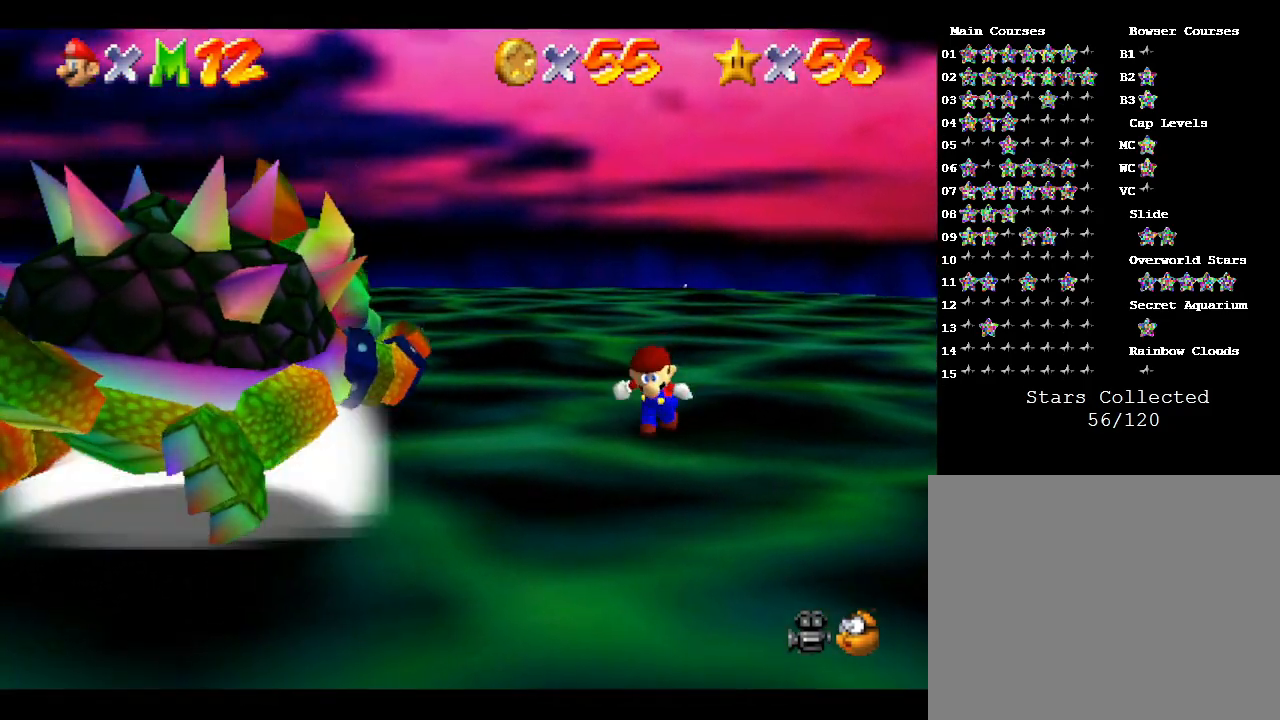
Gameplay with a controller (Nintendo layout); each line is a JSON object with the inputs held at the frame after it. "events" lists button and stick changes between this image and that frame as [ms after this image, input, new state], when the widget could be followed in between. Not read: L3 R3.
{"buttons": [], "left_stick": "down-left", "events": [[450, "left_stick", "down-left"]]}
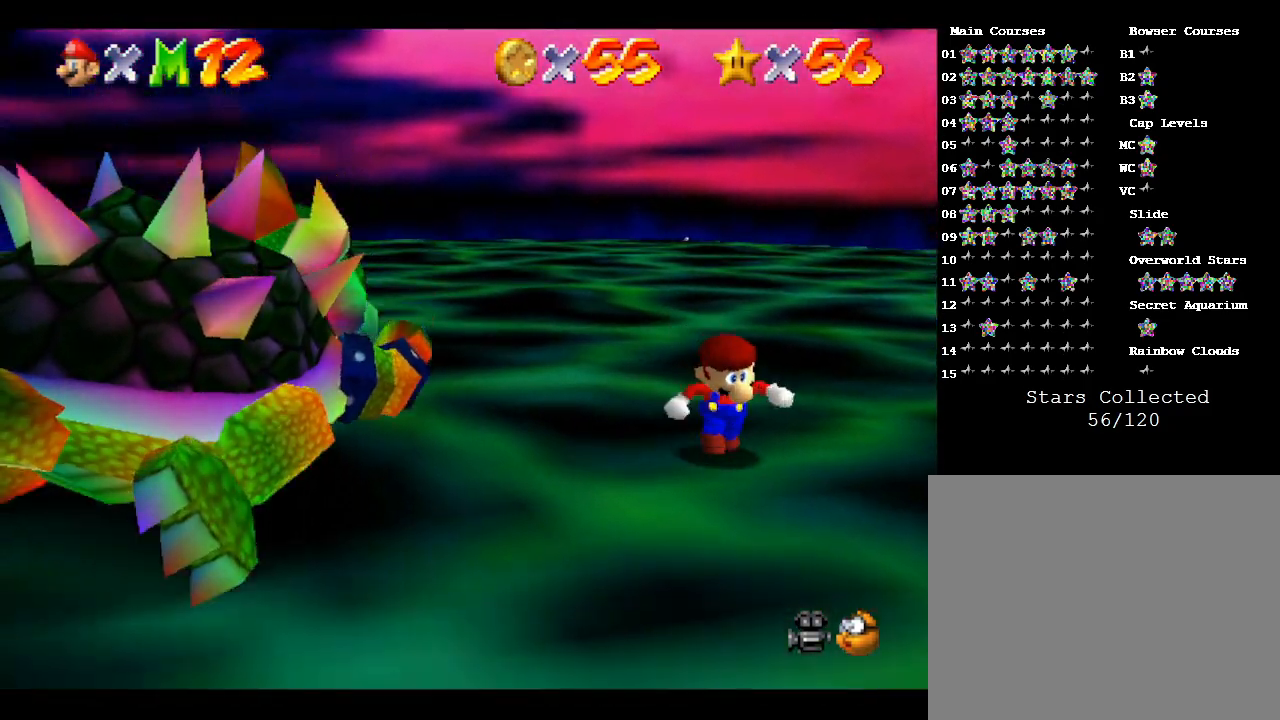
{"buttons": [], "left_stick": "down", "events": [[367, "left_stick", "down"]]}
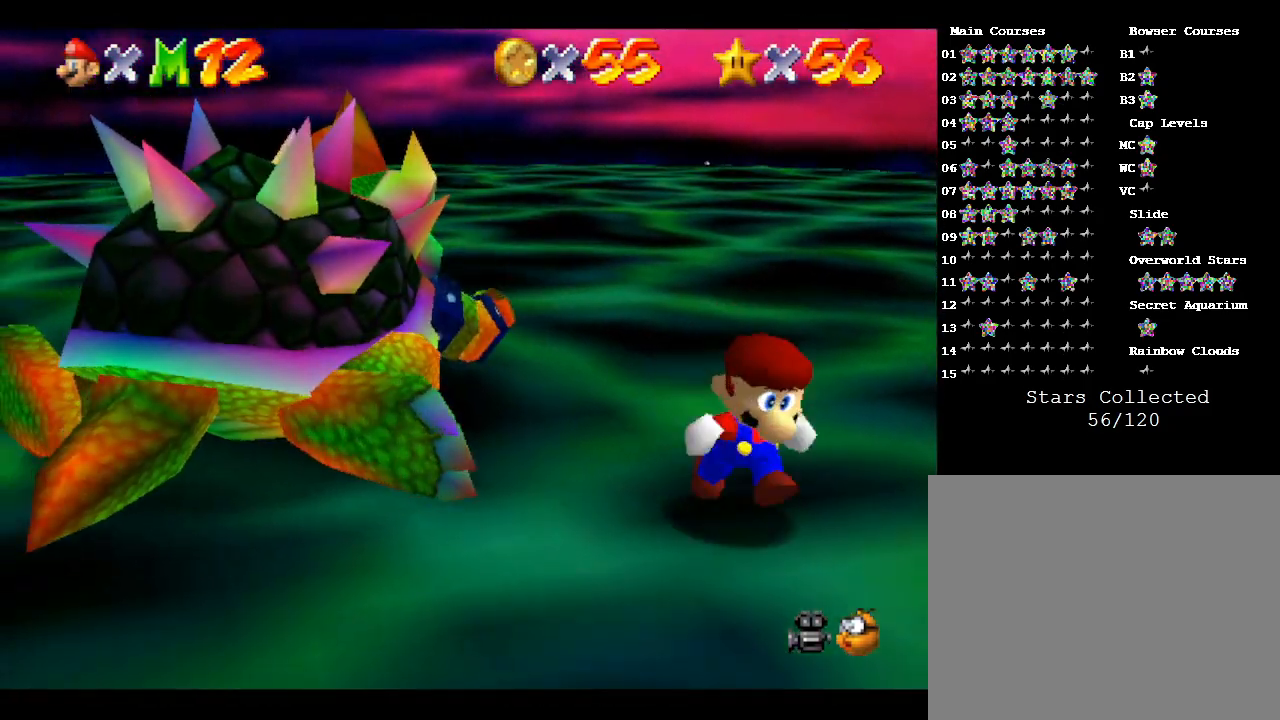
{"buttons": [], "left_stick": "up-left", "events": [[167, "left_stick", "up-left"]]}
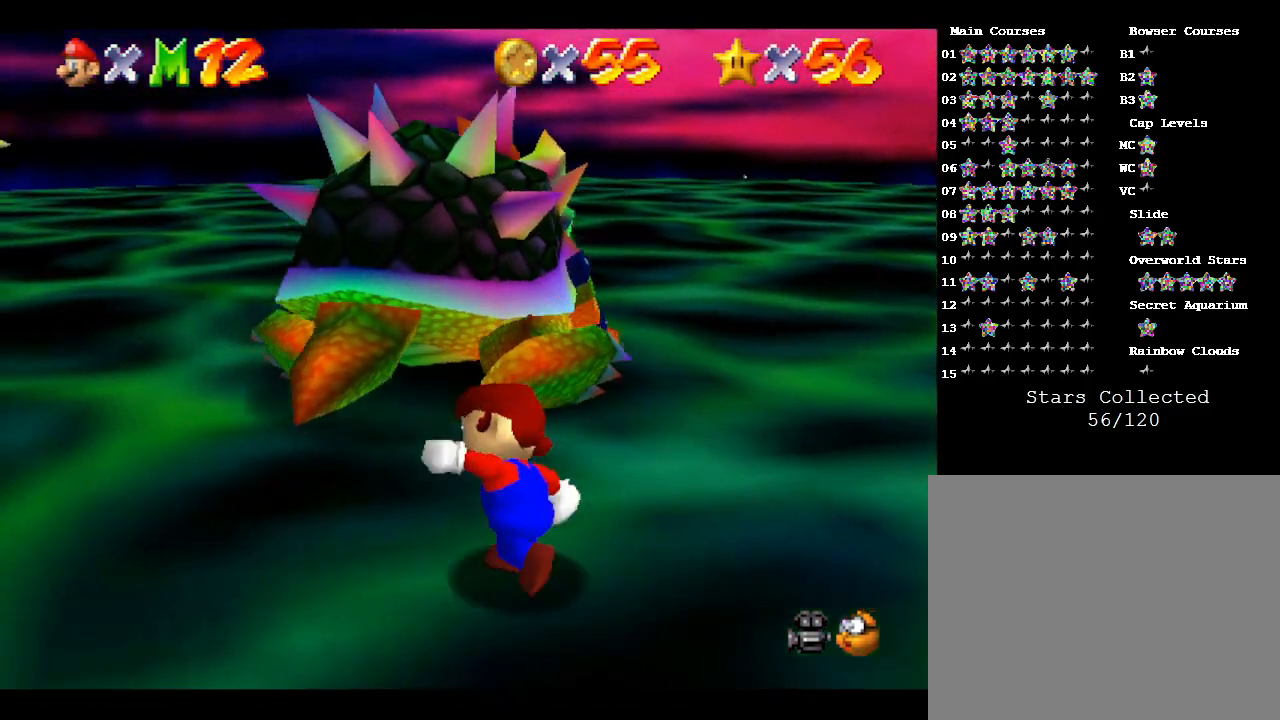
{"buttons": [], "left_stick": "down-right", "events": [[83, "B", "down"], [200, "B", "up"], [300, "left_stick", "up-right"], [383, "left_stick", "left"], [483, "left_stick", "down-right"]]}
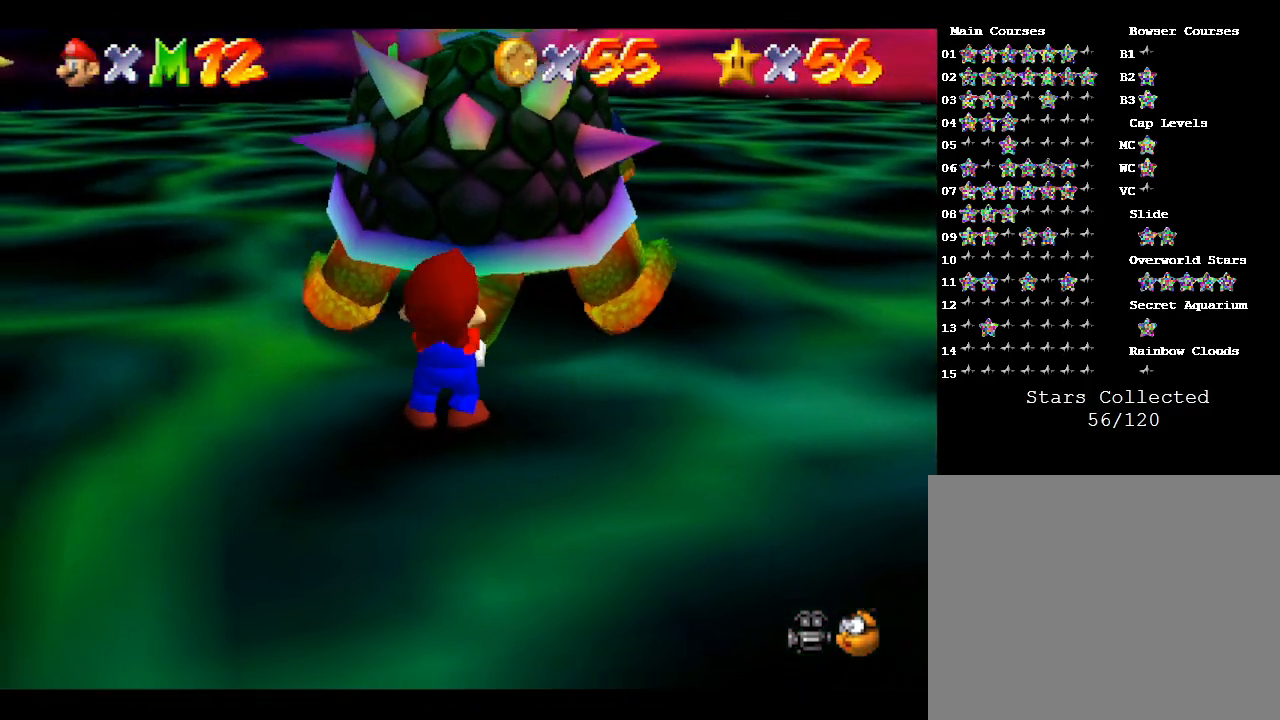
{"buttons": [], "left_stick": "up-left", "events": [[50, "C_RIGHT", "down"], [83, "left_stick", "up-left"], [133, "left_stick", "down"], [200, "C_RIGHT", "up"], [200, "left_stick", "right"], [333, "left_stick", "down-left"], [383, "left_stick", "down-right"], [467, "left_stick", "up-left"]]}
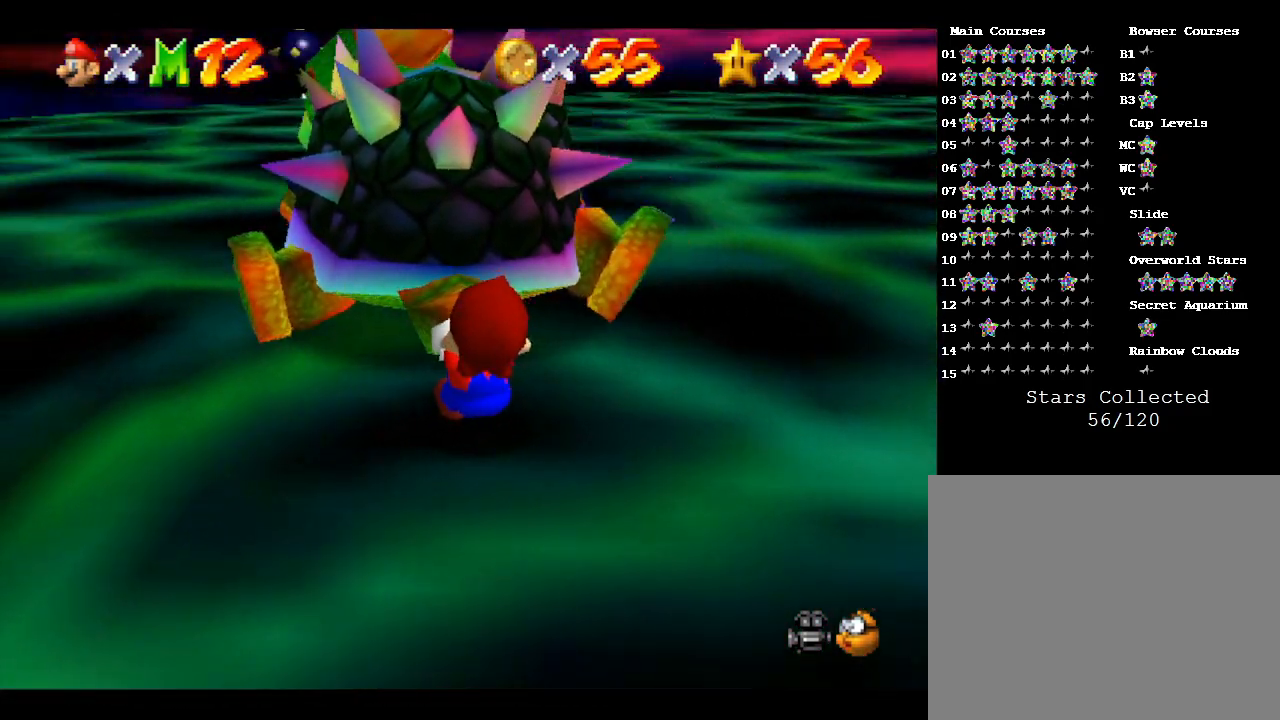
{"buttons": [], "left_stick": "down-right", "events": [[33, "left_stick", "down-left"], [83, "left_stick", "down-right"], [133, "left_stick", "up-right"], [217, "left_stick", "down-left"], [283, "left_stick", "right"], [350, "left_stick", "up"], [467, "left_stick", "down-right"]]}
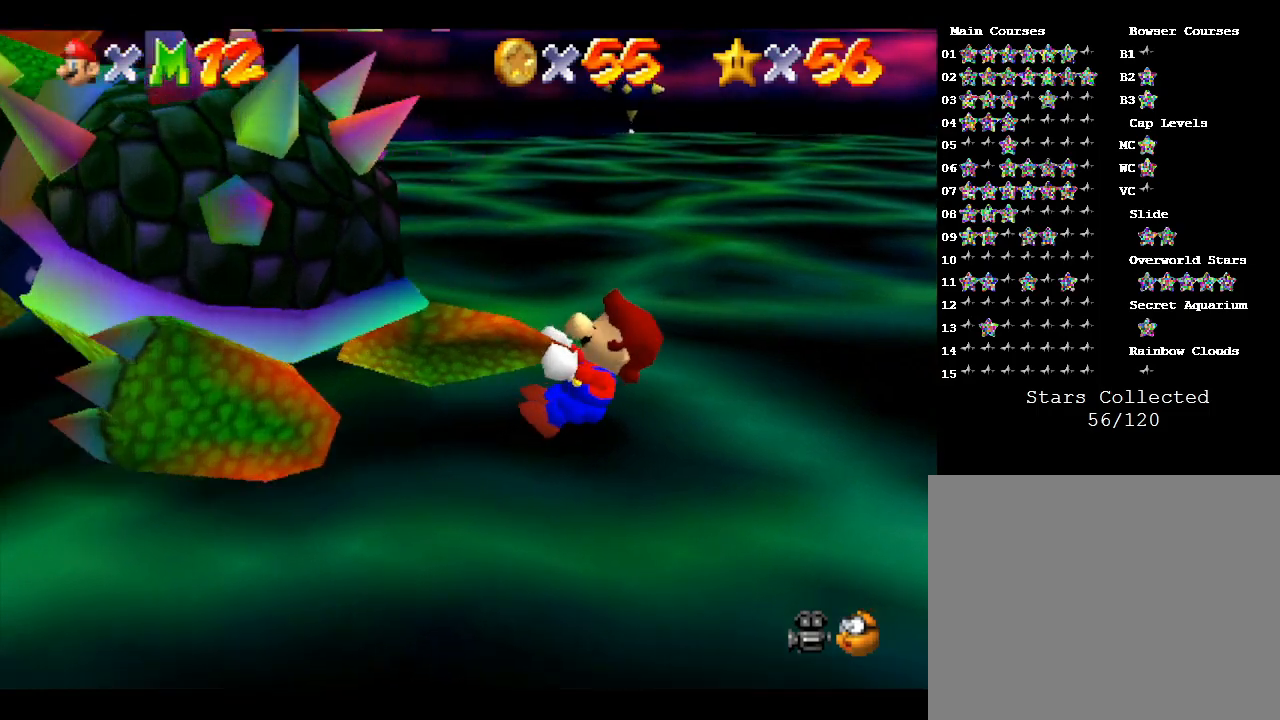
{"buttons": [], "left_stick": "down-left", "events": [[33, "left_stick", "up-right"], [150, "left_stick", "down-right"], [217, "left_stick", "up-right"], [283, "left_stick", "down-left"], [350, "left_stick", "down-right"], [400, "left_stick", "up-right"], [483, "left_stick", "down-left"]]}
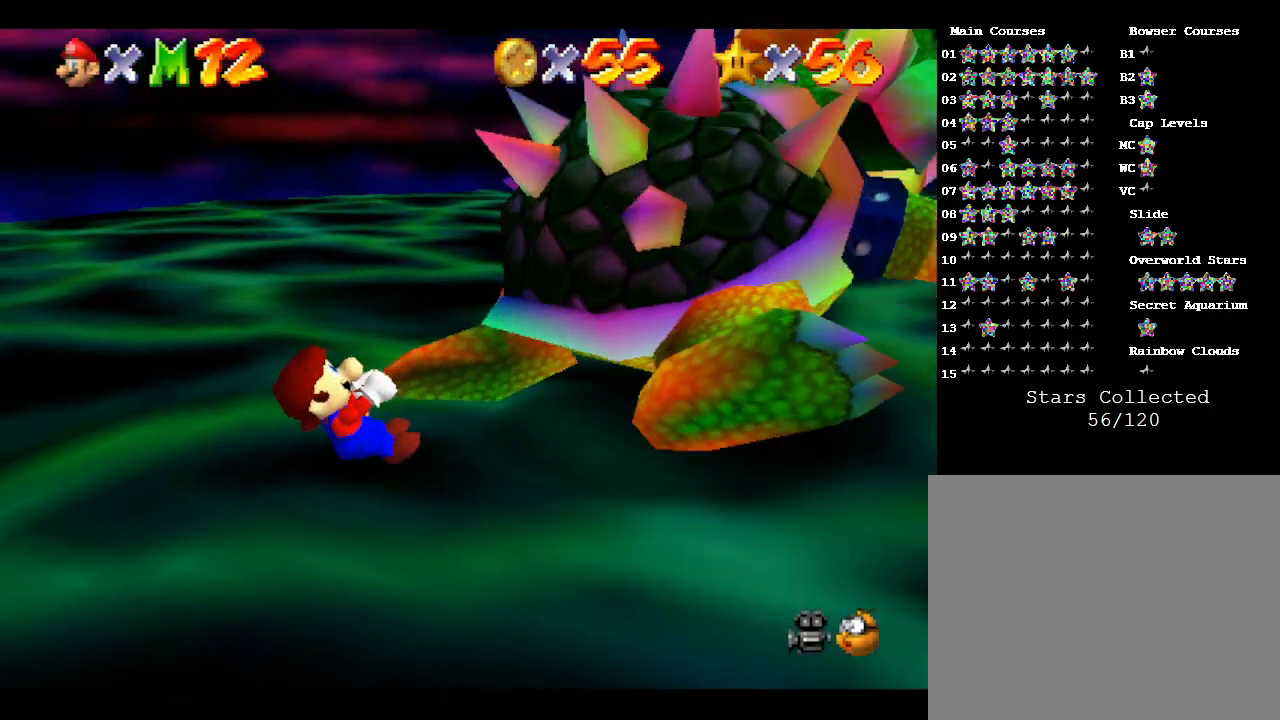
{"buttons": [], "left_stick": "up-right", "events": [[233, "left_stick", "right"], [383, "left_stick", "down-left"], [483, "left_stick", "up-right"]]}
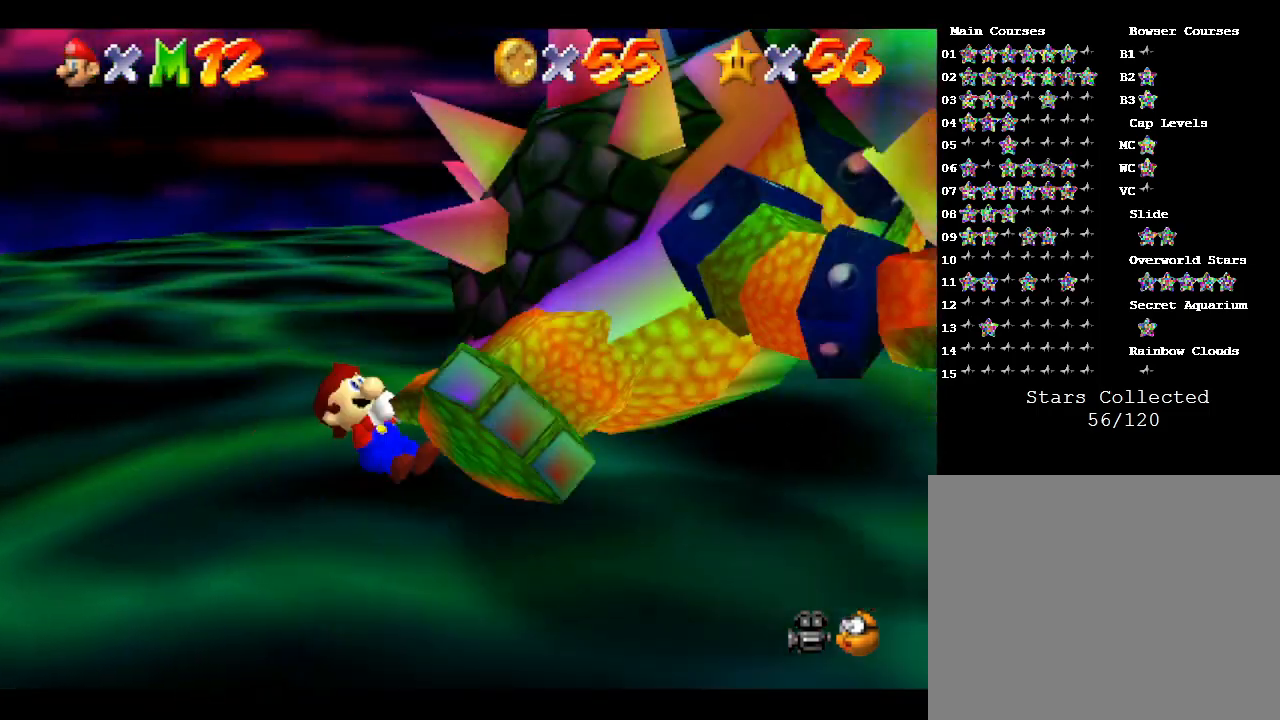
{"buttons": [], "left_stick": "up-left", "events": [[83, "left_stick", "down-left"], [167, "left_stick", "up-right"], [300, "left_stick", "left"], [350, "left_stick", "down-right"], [417, "left_stick", "up-right"], [500, "left_stick", "up-left"]]}
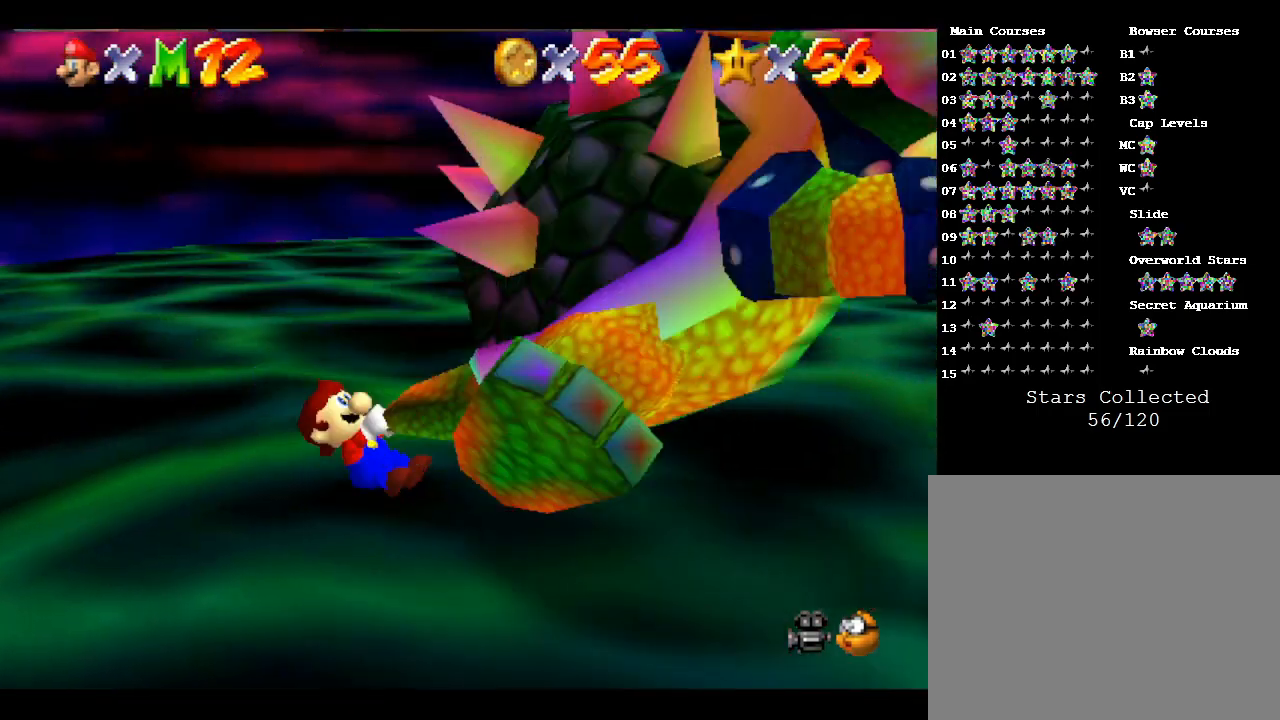
{"buttons": [], "left_stick": "up-right", "events": [[67, "left_stick", "center"], [100, "B", "down"], [200, "B", "up"], [433, "left_stick", "up-right"]]}
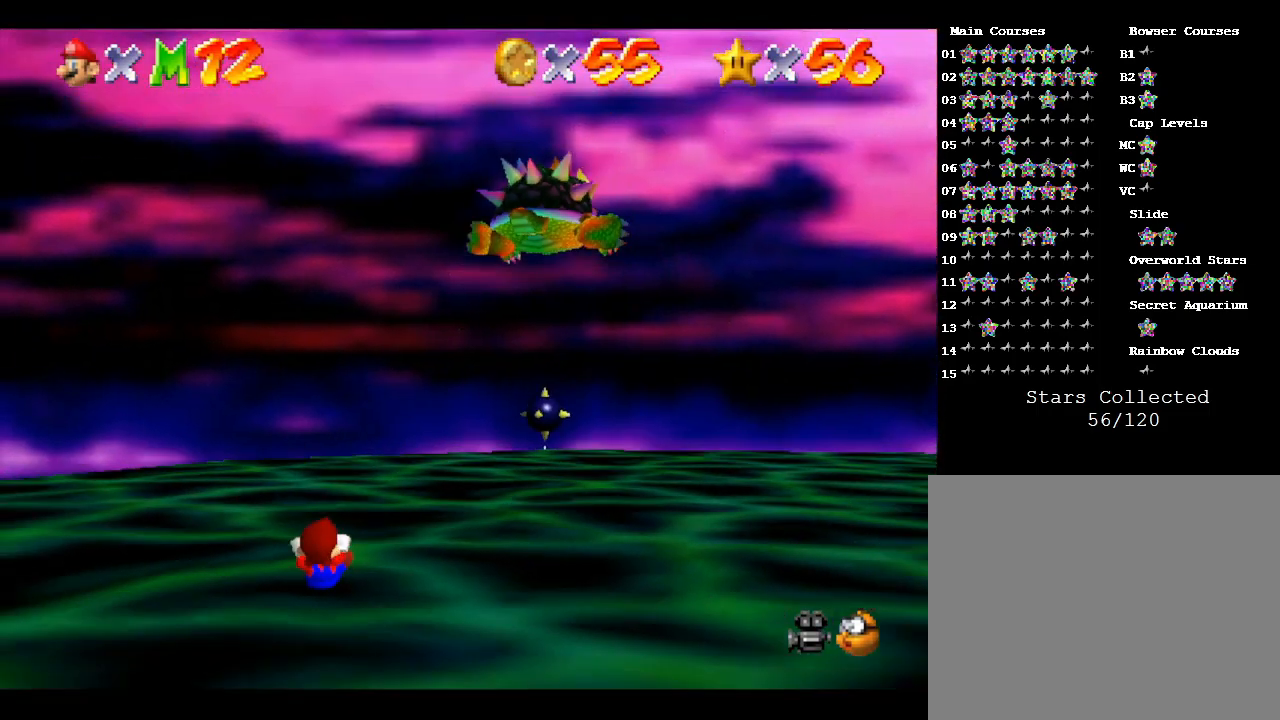
{"buttons": [], "left_stick": "up-right", "events": [[250, "left_stick", "right"], [433, "left_stick", "up-right"]]}
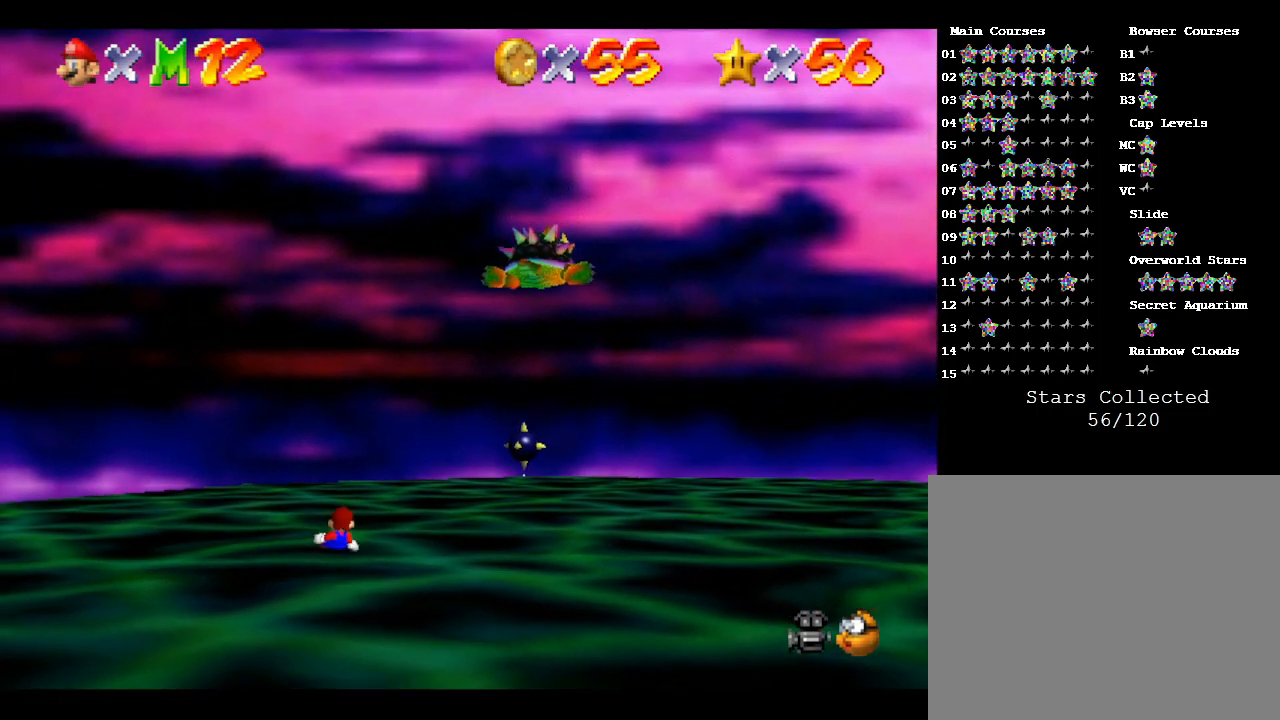
{"buttons": [], "left_stick": "up-right", "events": [[200, "left_stick", "up"], [333, "left_stick", "up-right"]]}
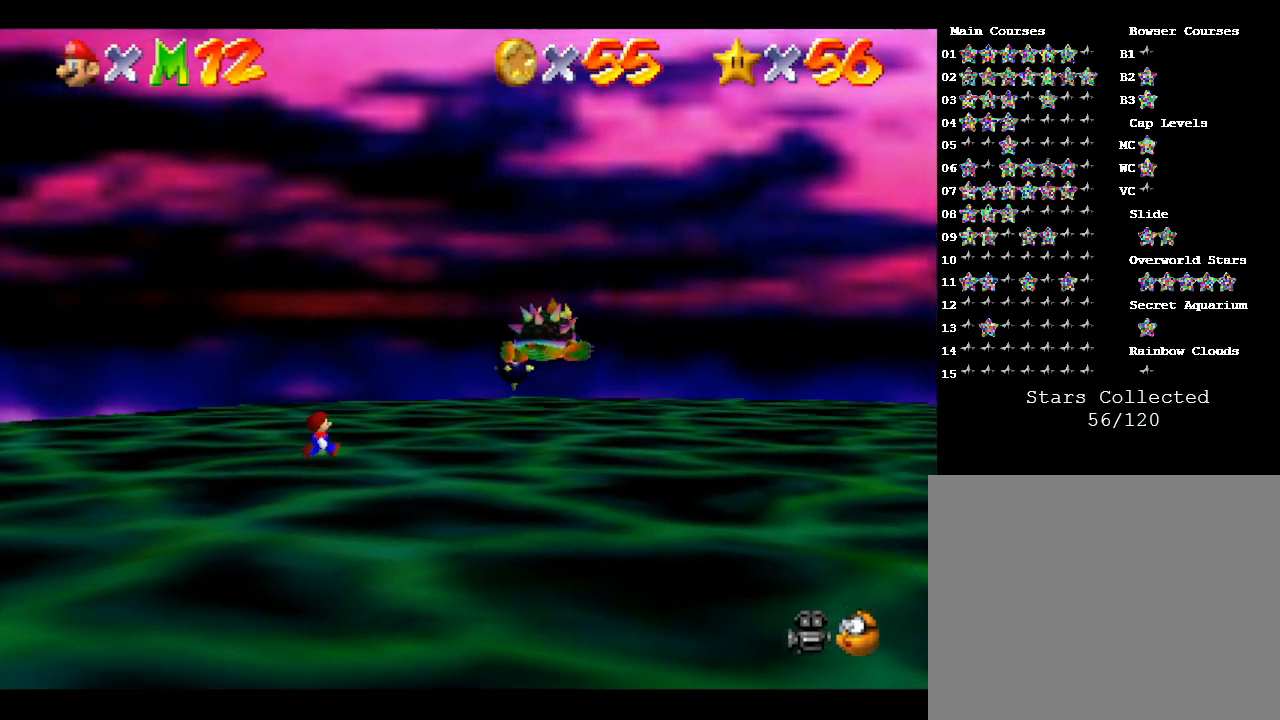
{"buttons": [], "left_stick": "up-right", "events": []}
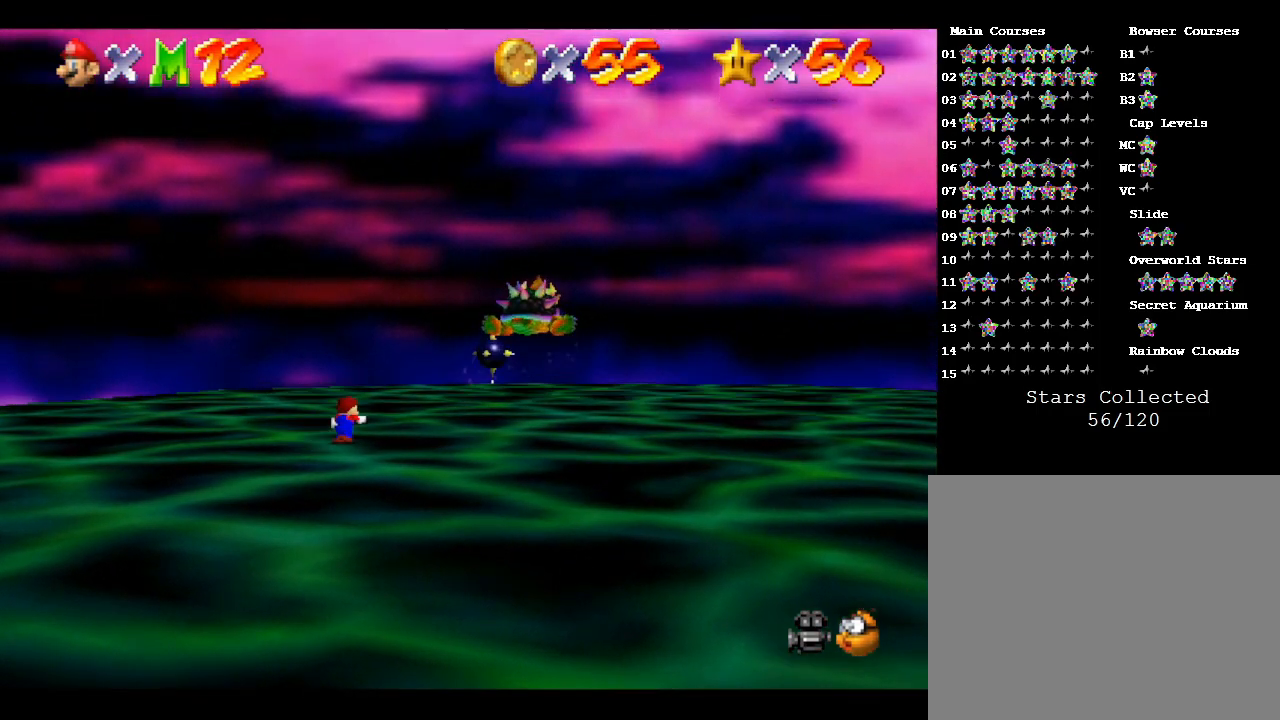
{"buttons": [], "left_stick": "up-right", "events": []}
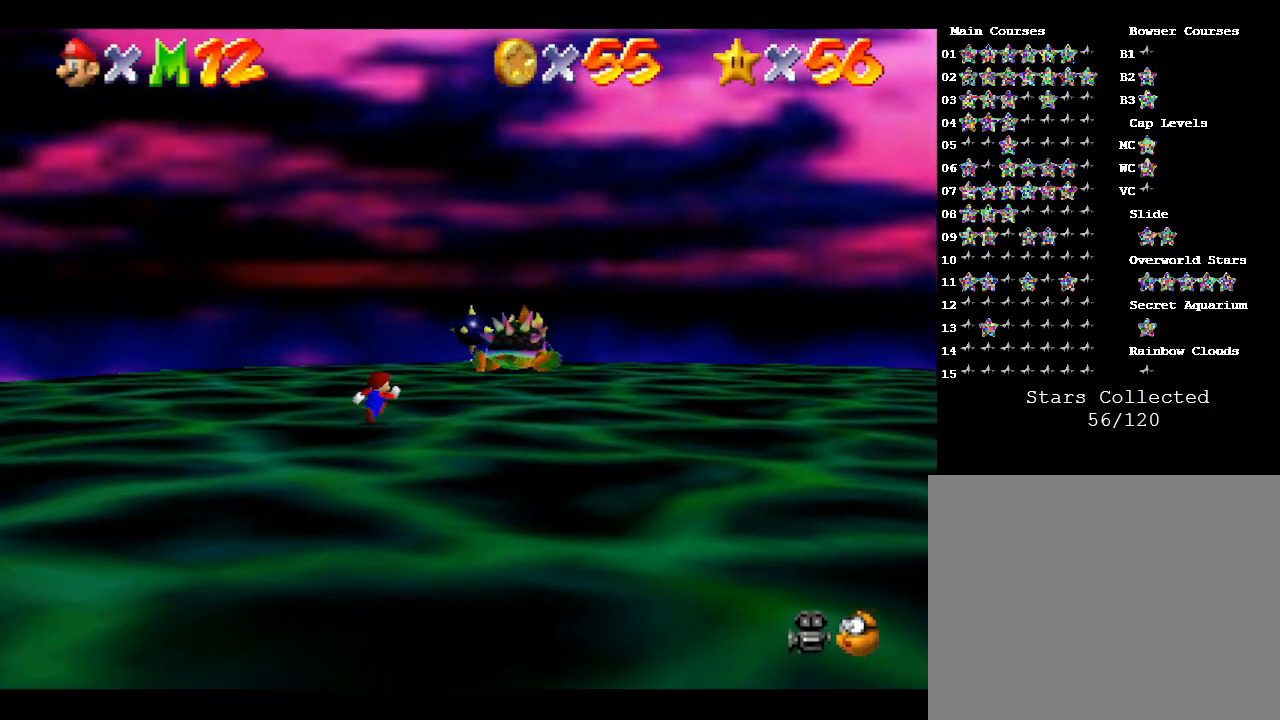
{"buttons": [], "left_stick": "up-right", "events": []}
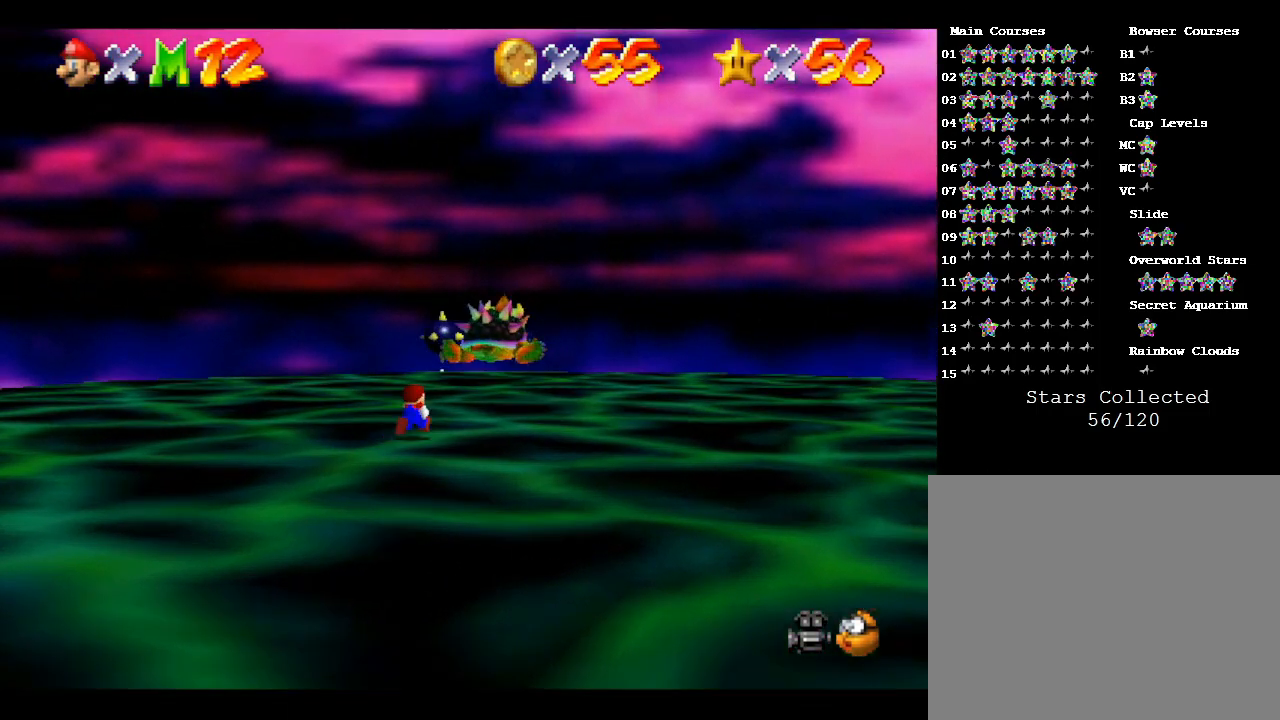
{"buttons": [], "left_stick": "up-right", "events": []}
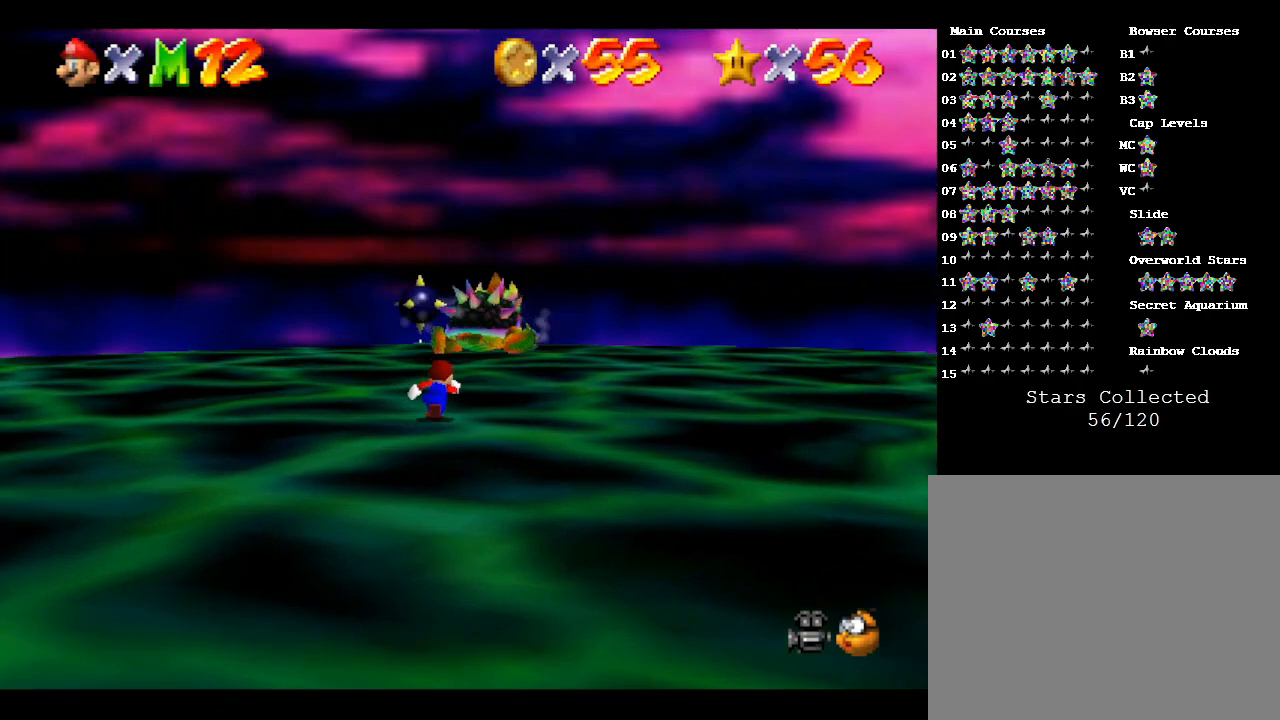
{"buttons": [], "left_stick": "up", "events": [[300, "left_stick", "up"]]}
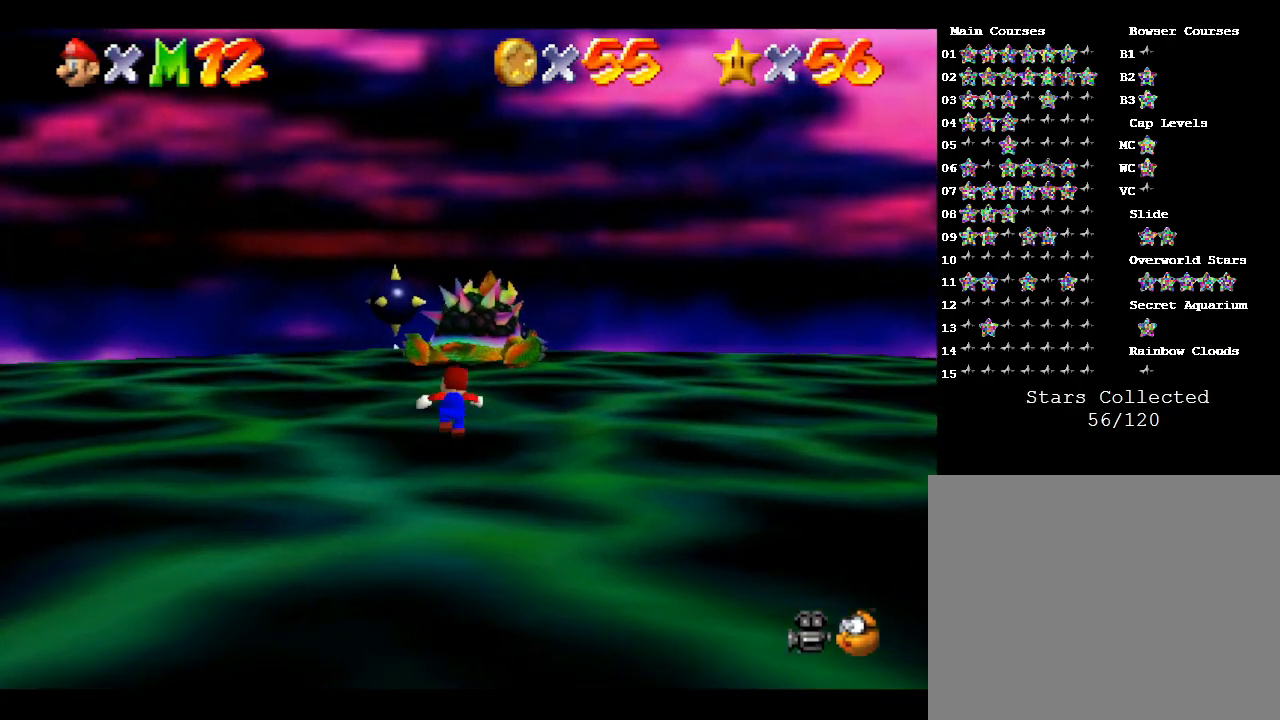
{"buttons": ["B"], "left_stick": "up", "events": [[383, "B", "down"]]}
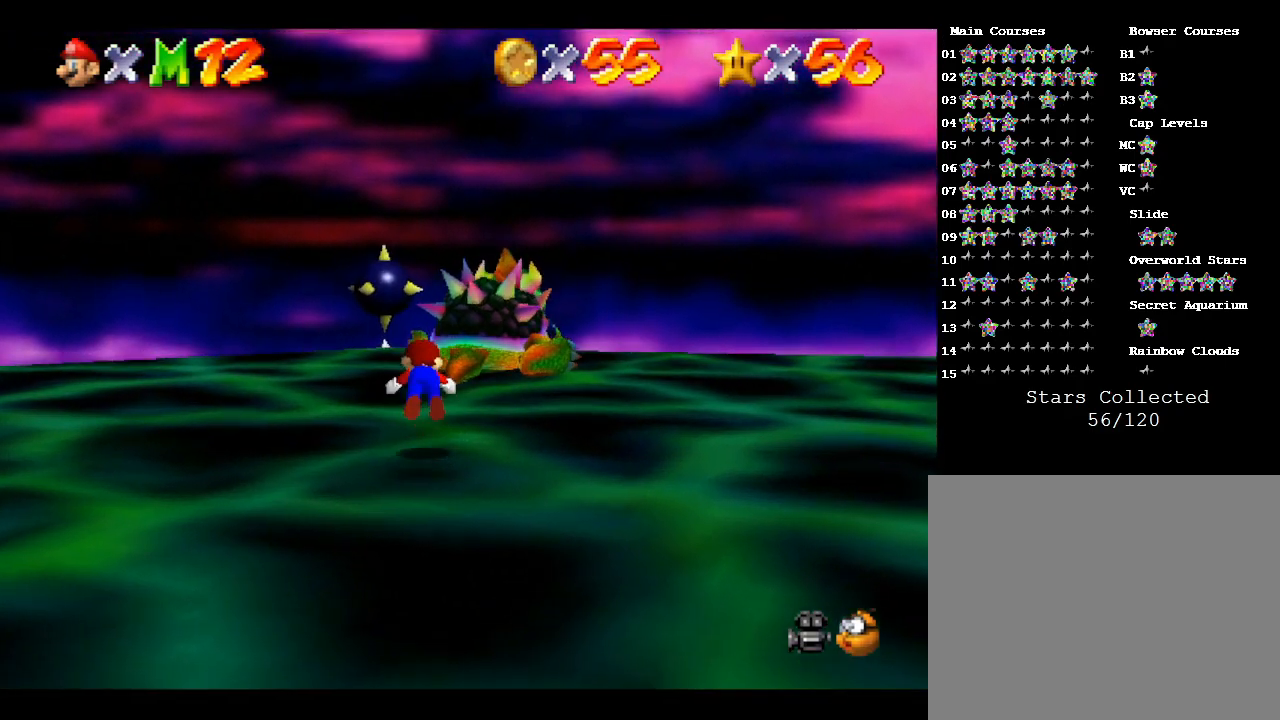
{"buttons": [], "left_stick": "right", "events": [[133, "left_stick", "up-right"], [183, "B", "up"], [500, "left_stick", "right"]]}
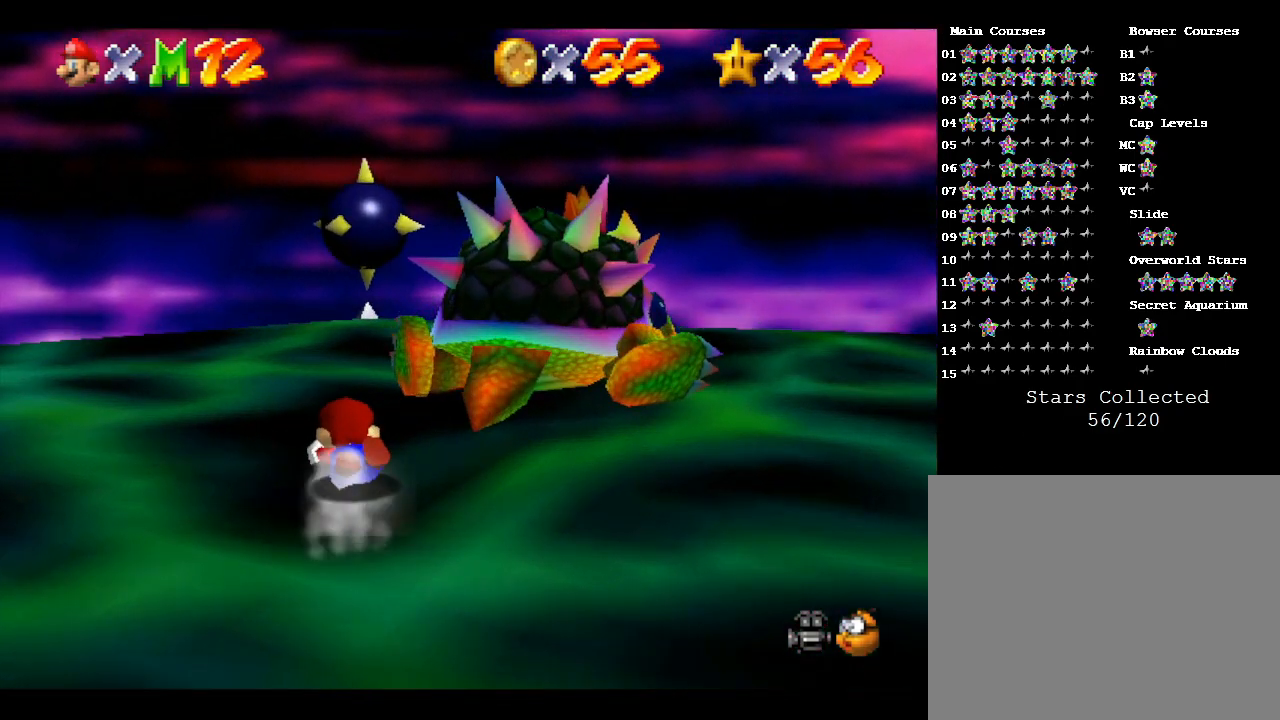
{"buttons": [], "left_stick": "up-right", "events": [[17, "left_stick", "down-right"], [483, "left_stick", "up-right"]]}
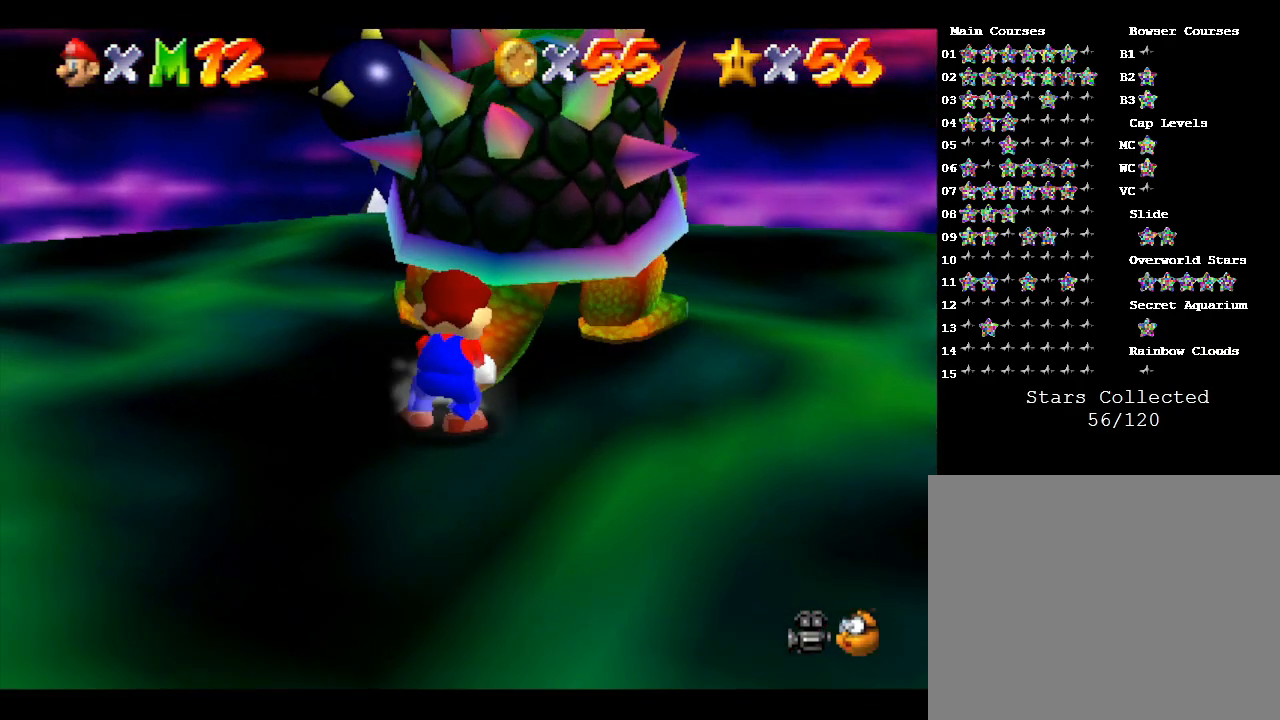
{"buttons": [], "left_stick": "up-left", "events": [[200, "left_stick", "up-left"], [267, "left_stick", "down-left"], [417, "left_stick", "up-left"]]}
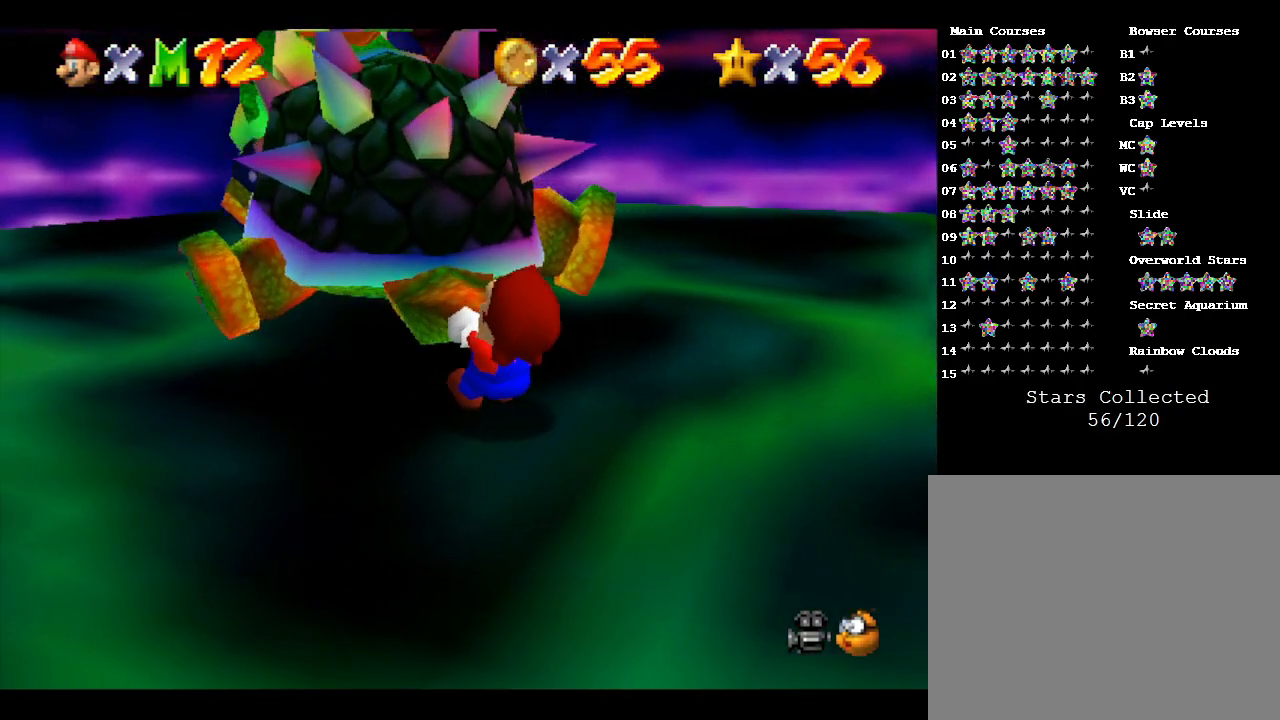
{"buttons": [], "left_stick": "up-right", "events": [[17, "left_stick", "down"], [83, "left_stick", "up-right"], [150, "left_stick", "down-left"], [250, "left_stick", "right"], [383, "left_stick", "left"], [433, "left_stick", "down-right"], [500, "left_stick", "up-right"]]}
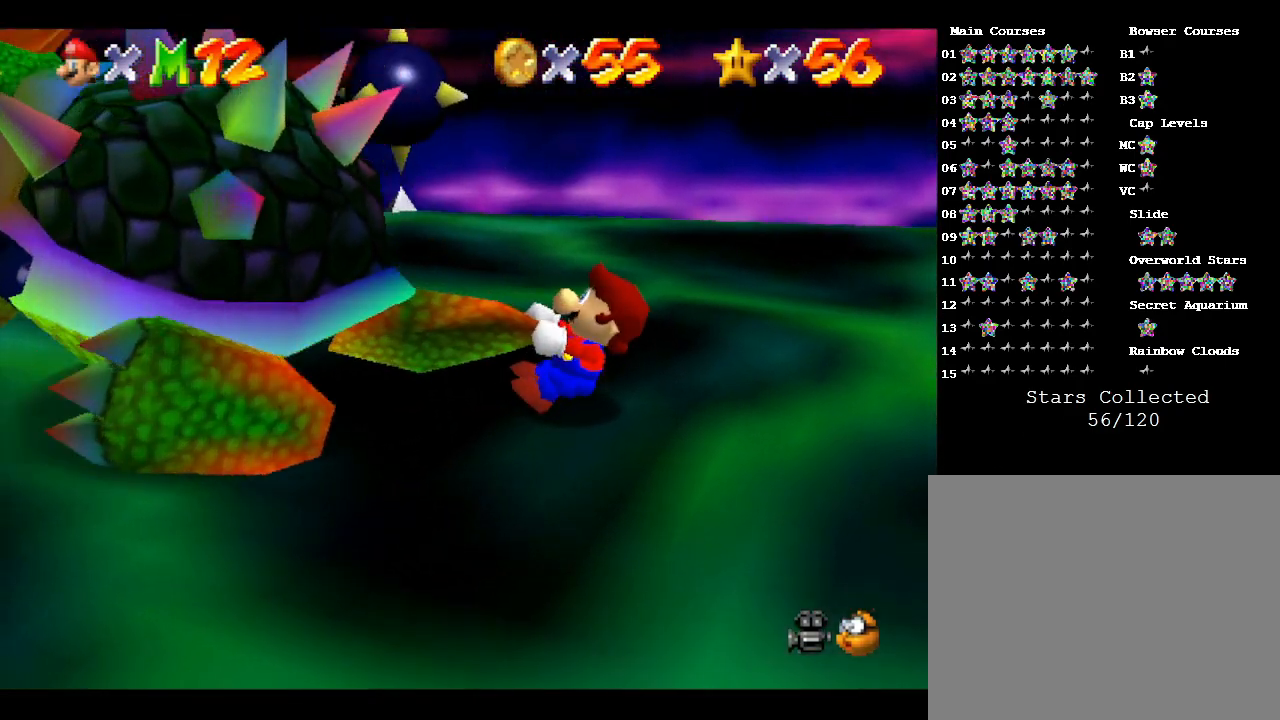
{"buttons": [], "left_stick": "up-left", "events": [[67, "left_stick", "left"], [133, "left_stick", "down-right"], [183, "left_stick", "up-right"], [283, "left_stick", "down-left"], [350, "left_stick", "down-right"], [433, "left_stick", "up-left"]]}
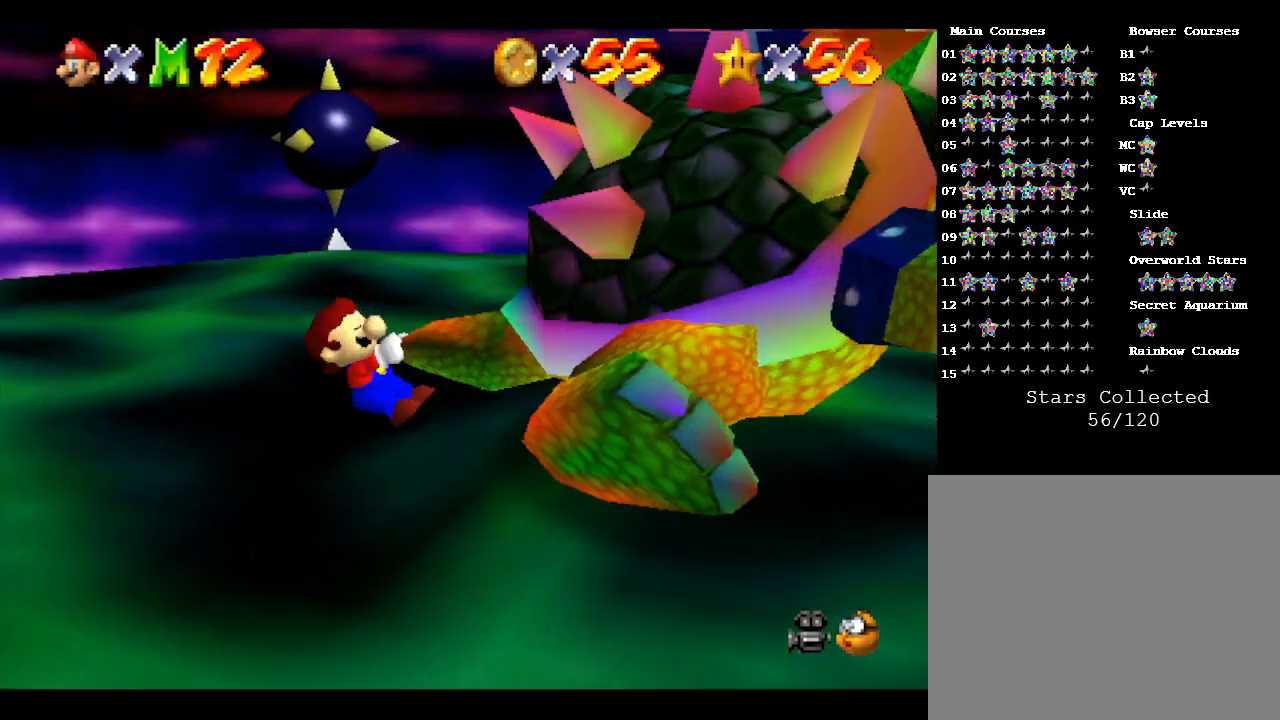
{"buttons": [], "left_stick": "center", "events": [[17, "left_stick", "center"], [333, "B", "down"], [400, "B", "up"]]}